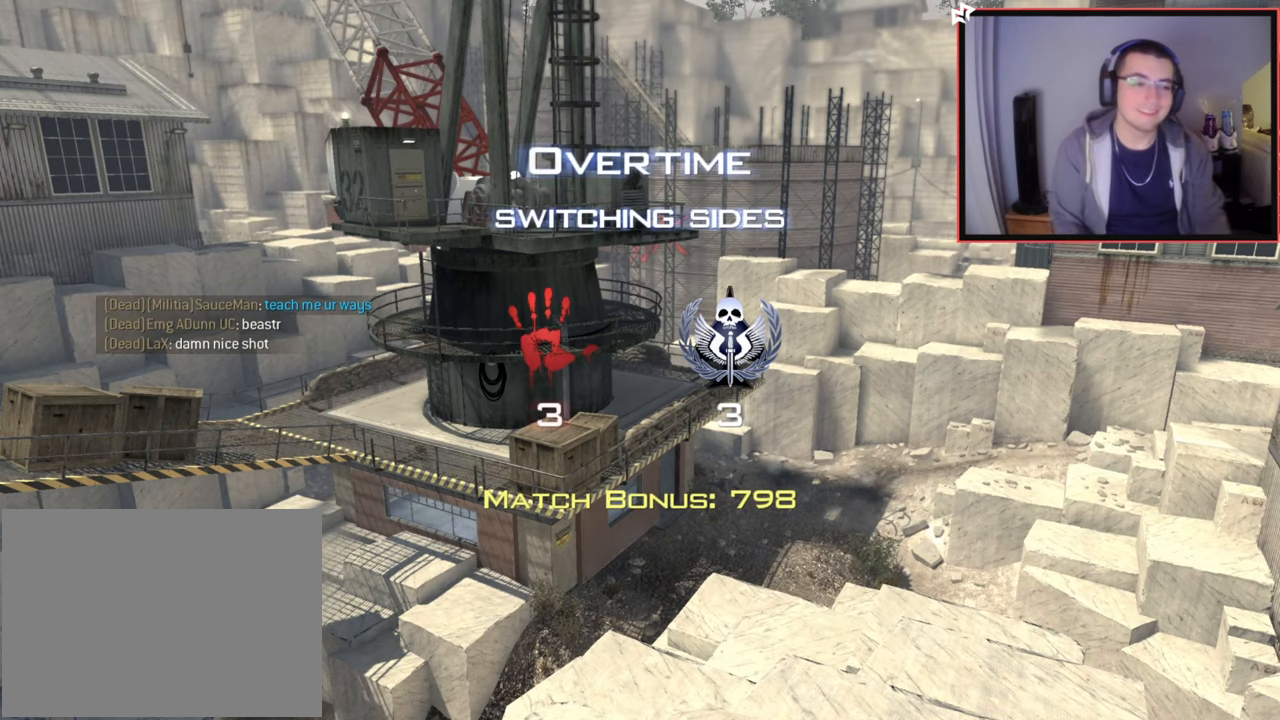
Gameplay with a controller (PlayStation layout); each line is a JSON object with the inputs held at the frame after it. "events" lists button and stick changes between this image and that frame as [ms after this image, input, new state], when the widget could be followed in between.
{"buttons": [], "left_stick": "up", "right_stick": "center", "events": [[467, "left_stick", "up"]]}
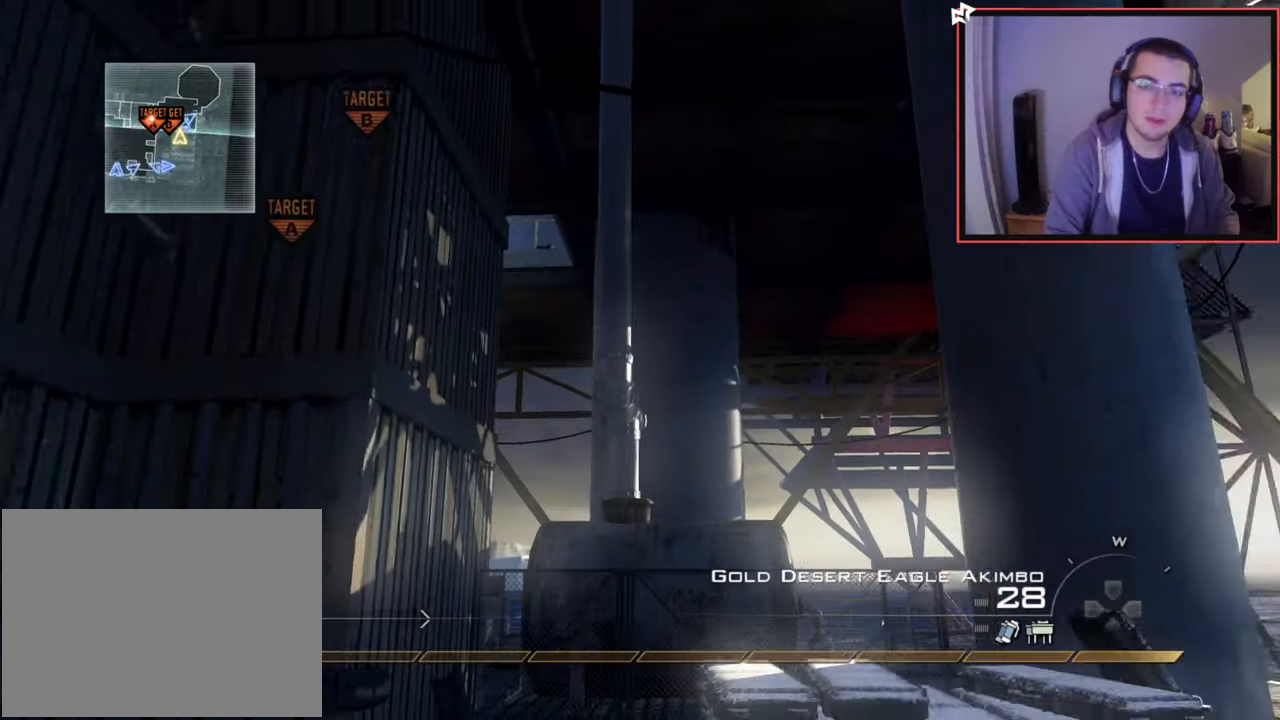
{"buttons": [], "left_stick": "up", "right_stick": "up", "events": [[83, "TRIANGLE", "down"], [184, "TRIANGLE", "up"], [467, "right_stick", "up"]]}
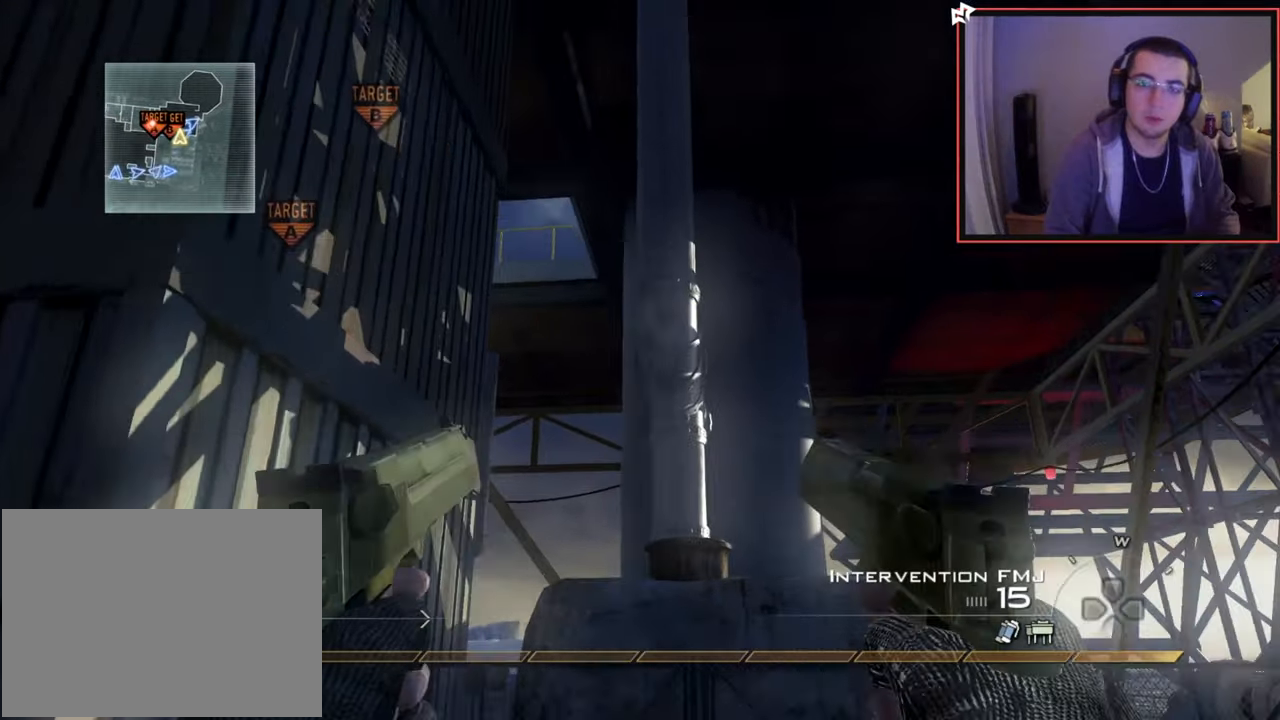
{"buttons": [], "left_stick": "down-left", "right_stick": "up-right", "events": [[100, "right_stick", "center"], [150, "TRIANGLE", "down"], [200, "left_stick", "center"], [233, "TRIANGLE", "up"], [283, "TRIANGLE", "down"], [300, "L2", "down"], [350, "TRIANGLE", "up"], [417, "left_stick", "left"], [483, "left_stick", "down-left"], [483, "right_stick", "up-right"], [500, "L2", "up"]]}
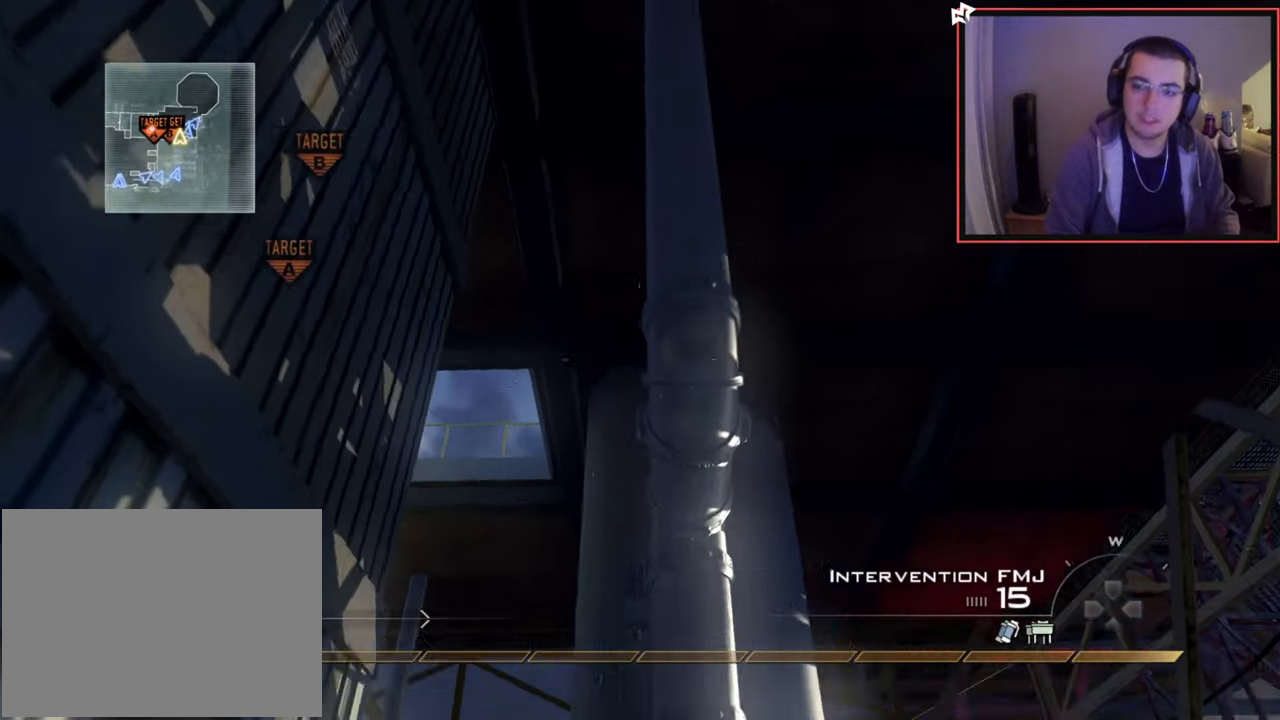
{"buttons": [], "left_stick": "down-right", "right_stick": "down-left", "events": [[33, "right_stick", "center"], [83, "L2", "down"], [117, "left_stick", "up-left"], [200, "L2", "up"], [200, "right_stick", "left"], [284, "right_stick", "center"], [300, "left_stick", "up-right"], [334, "L2", "down"], [400, "right_stick", "right"], [417, "L2", "up"], [417, "left_stick", "down-right"], [501, "right_stick", "down-left"]]}
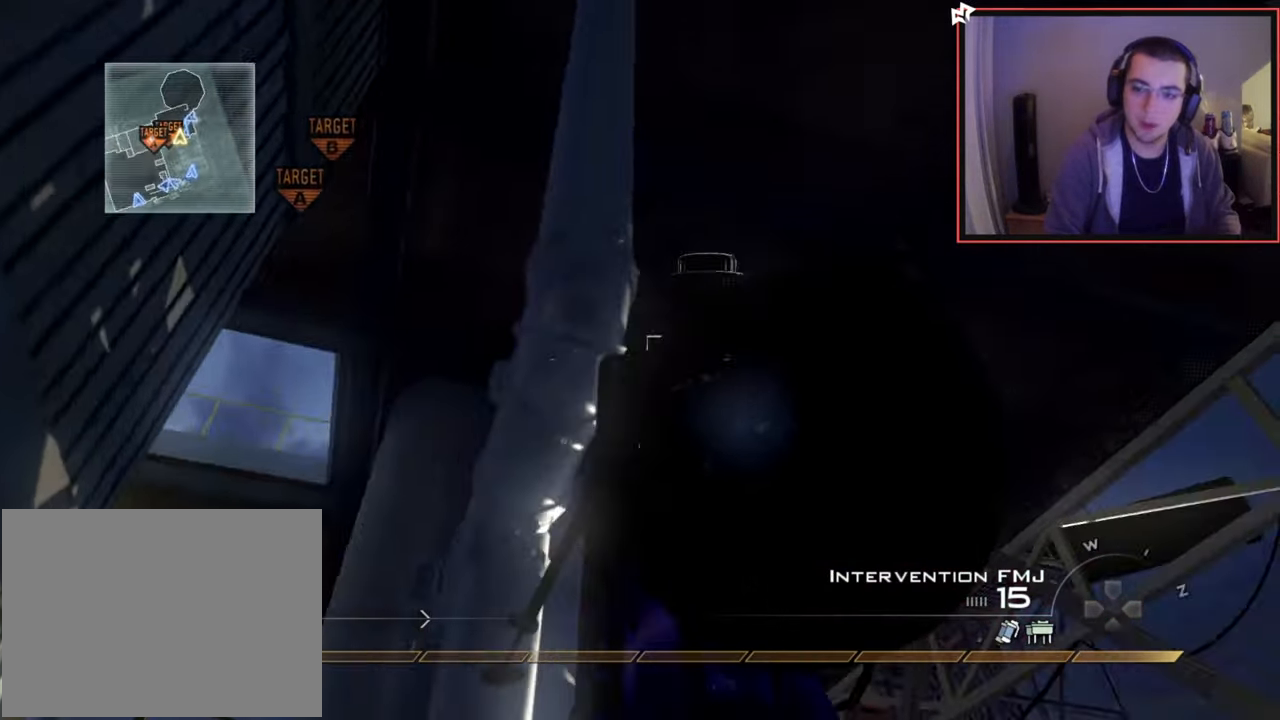
{"buttons": [], "left_stick": "down-right", "right_stick": "center", "events": [[33, "L2", "down"], [33, "right_stick", "center"], [133, "L2", "up"], [216, "L2", "down"], [216, "right_stick", "up-left"], [300, "right_stick", "center"], [317, "L2", "up"], [417, "L2", "down"], [500, "L2", "up"]]}
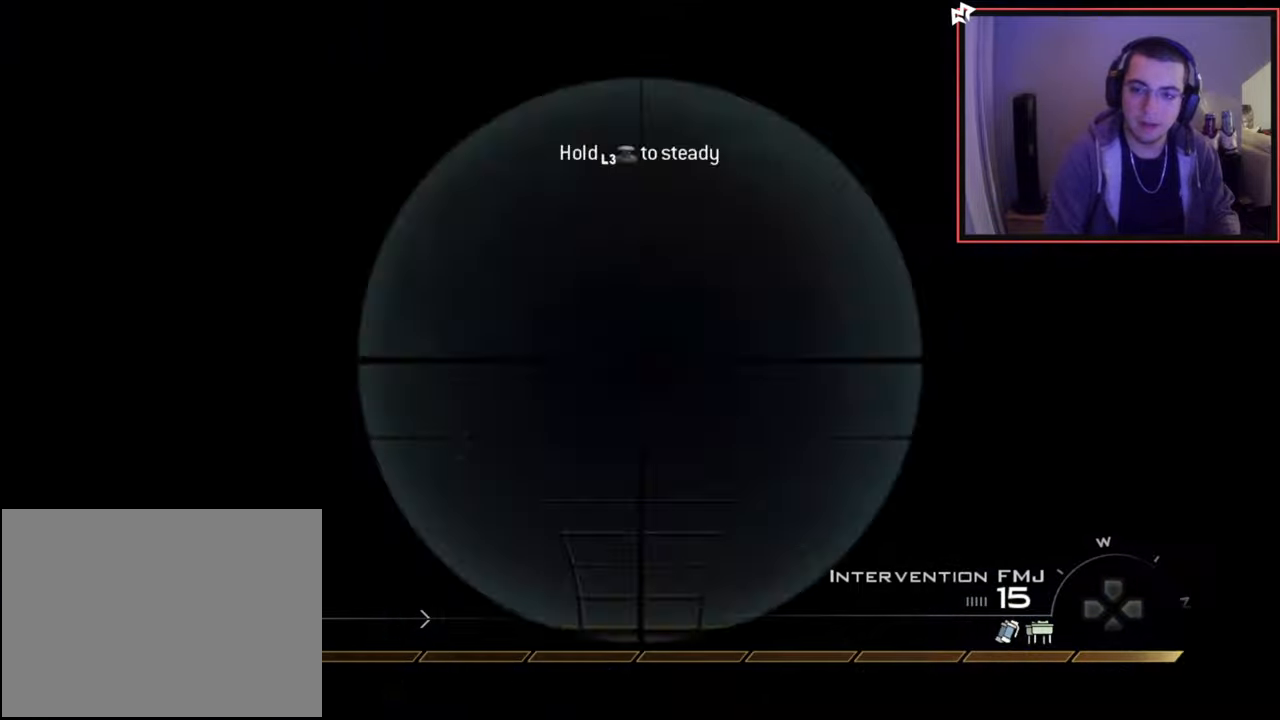
{"buttons": [], "left_stick": "up", "right_stick": "center", "events": [[100, "right_stick", "left"], [184, "left_stick", "up-right"], [200, "right_stick", "center"], [234, "left_stick", "up"], [384, "L2", "down"], [501, "L2", "up"]]}
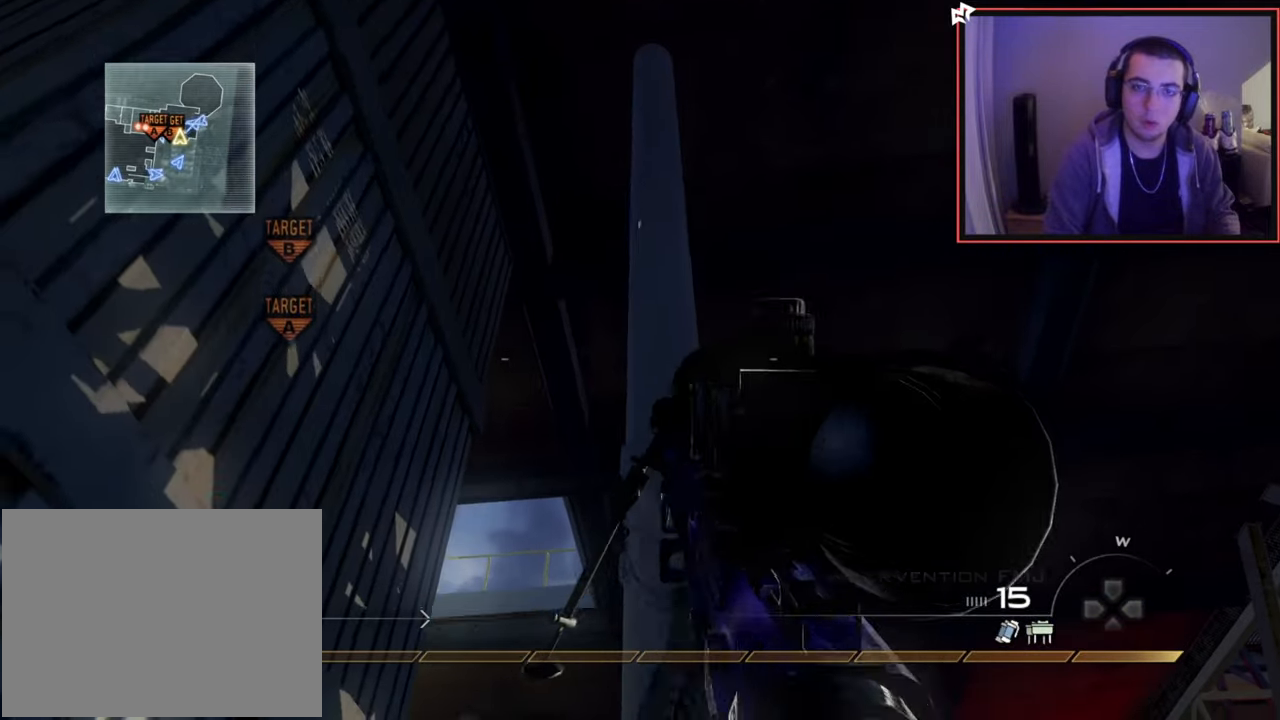
{"buttons": [], "left_stick": "left", "right_stick": "down-left", "events": [[16, "left_stick", "center"], [100, "L2", "down"], [133, "right_stick", "right"], [183, "right_stick", "center"], [216, "L2", "up"], [216, "left_stick", "down"], [300, "L2", "down"], [400, "right_stick", "down-left"], [433, "L2", "up"], [467, "left_stick", "left"]]}
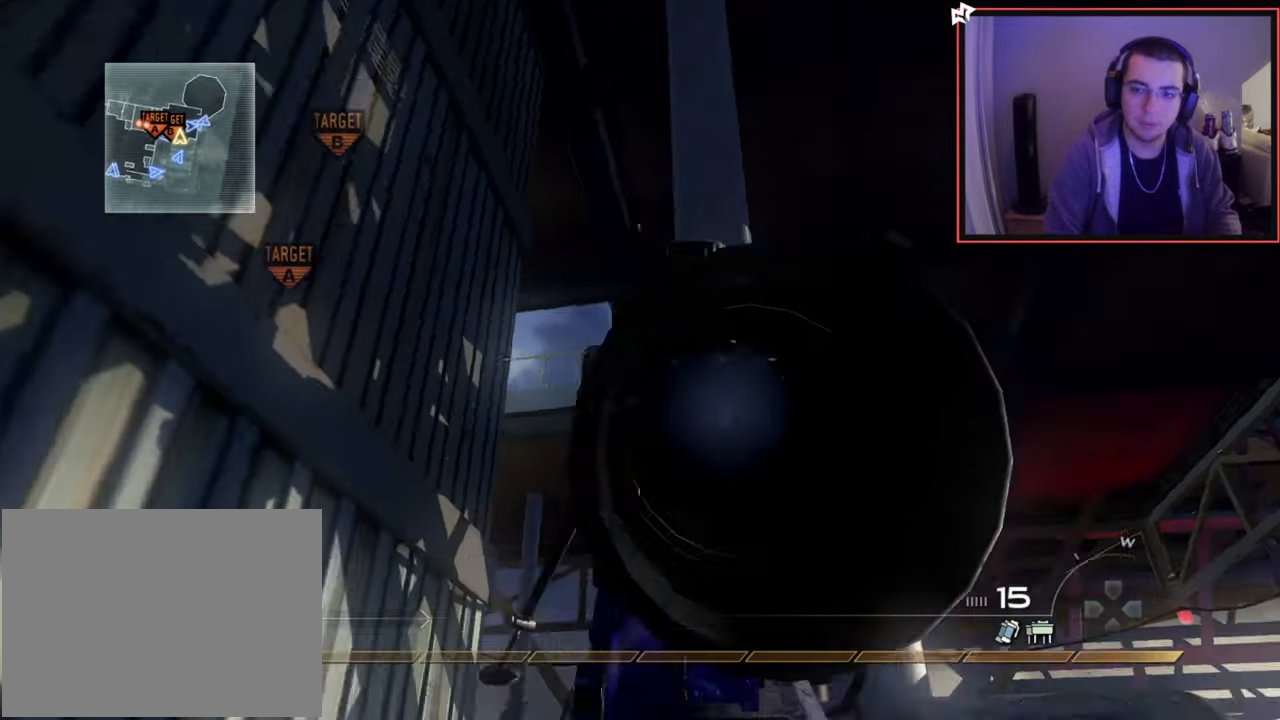
{"buttons": [], "left_stick": "down-left", "right_stick": "center", "events": [[50, "L2", "down"], [67, "left_stick", "up"], [67, "right_stick", "center"], [150, "L2", "up"], [184, "left_stick", "center"], [300, "L2", "down"], [334, "left_stick", "right"], [350, "right_stick", "up"], [417, "L2", "up"], [417, "left_stick", "down"], [450, "right_stick", "center"], [501, "left_stick", "down-left"]]}
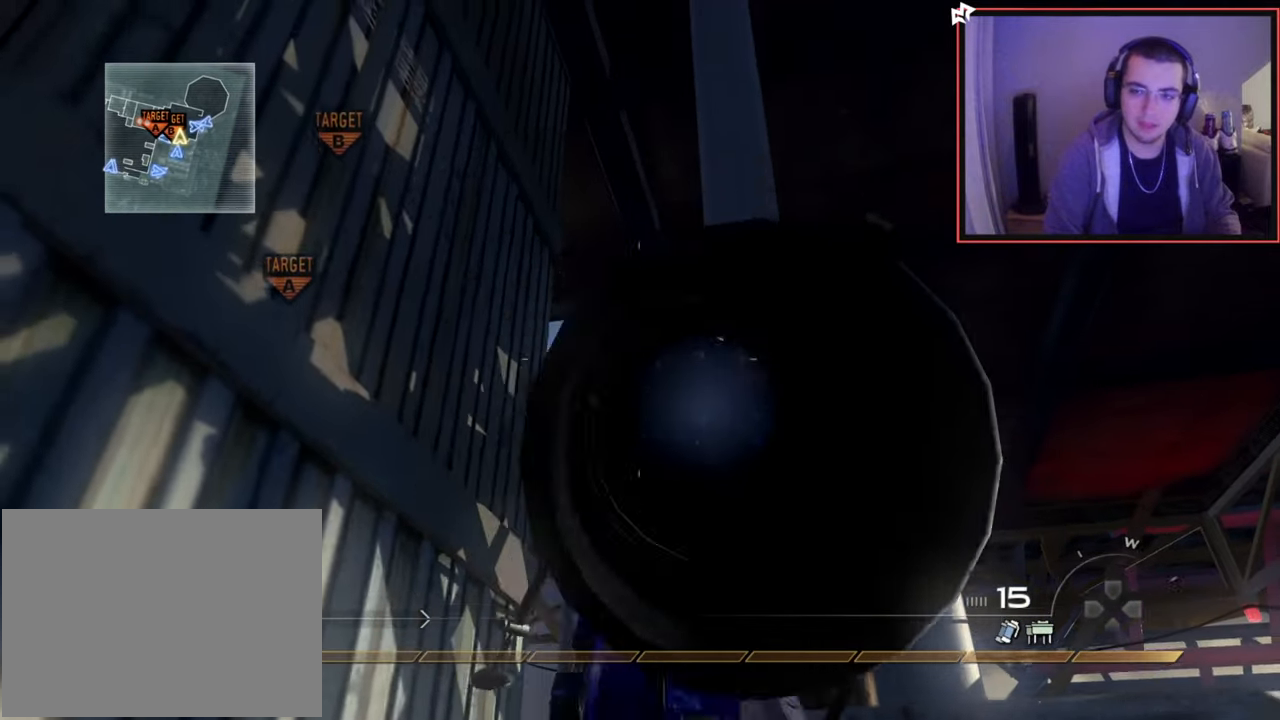
{"buttons": ["TRIANGLE", "L3"], "left_stick": "up-left", "right_stick": "center", "events": [[16, "TRIANGLE", "down"], [100, "TRIANGLE", "up"], [150, "right_stick", "down-left"], [216, "left_stick", "up-left"], [300, "L3", "down"], [400, "right_stick", "center"], [483, "TRIANGLE", "down"]]}
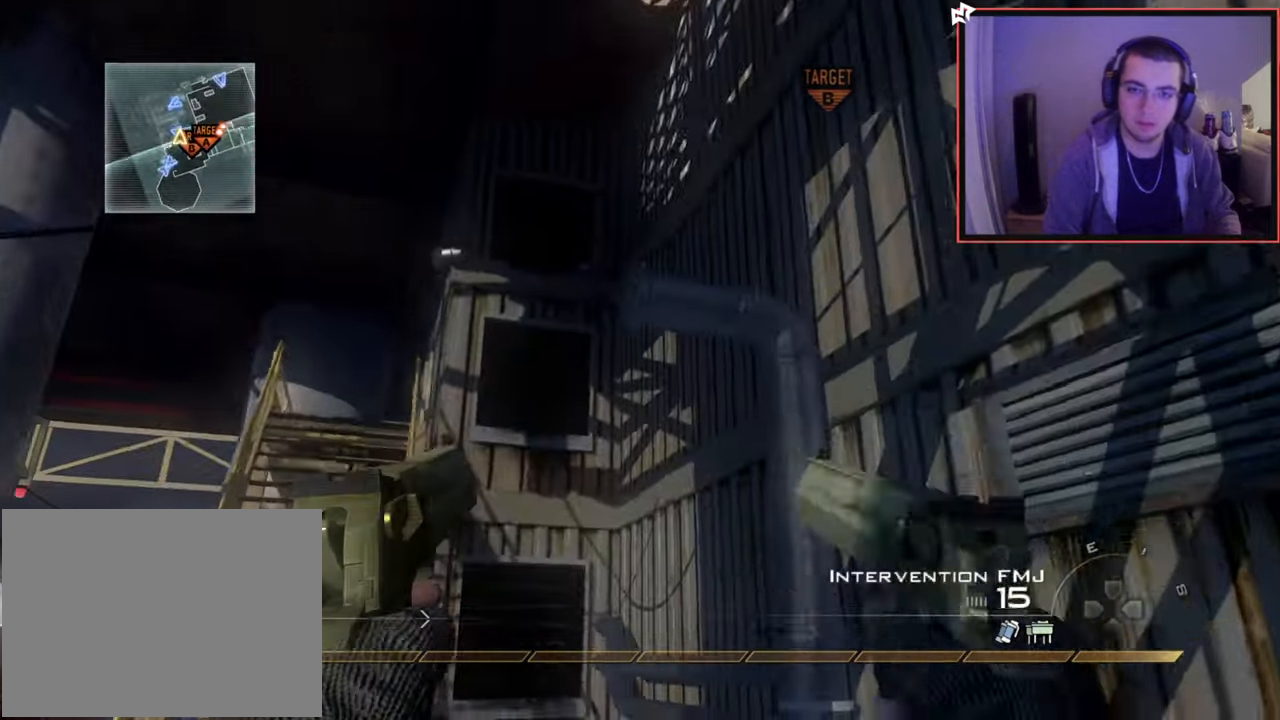
{"buttons": [], "left_stick": "up", "right_stick": "center", "events": [[50, "L3", "up"], [67, "TRIANGLE", "up"], [150, "right_stick", "down-left"], [250, "right_stick", "center"], [434, "TRIANGLE", "down"], [484, "left_stick", "up"], [501, "TRIANGLE", "up"]]}
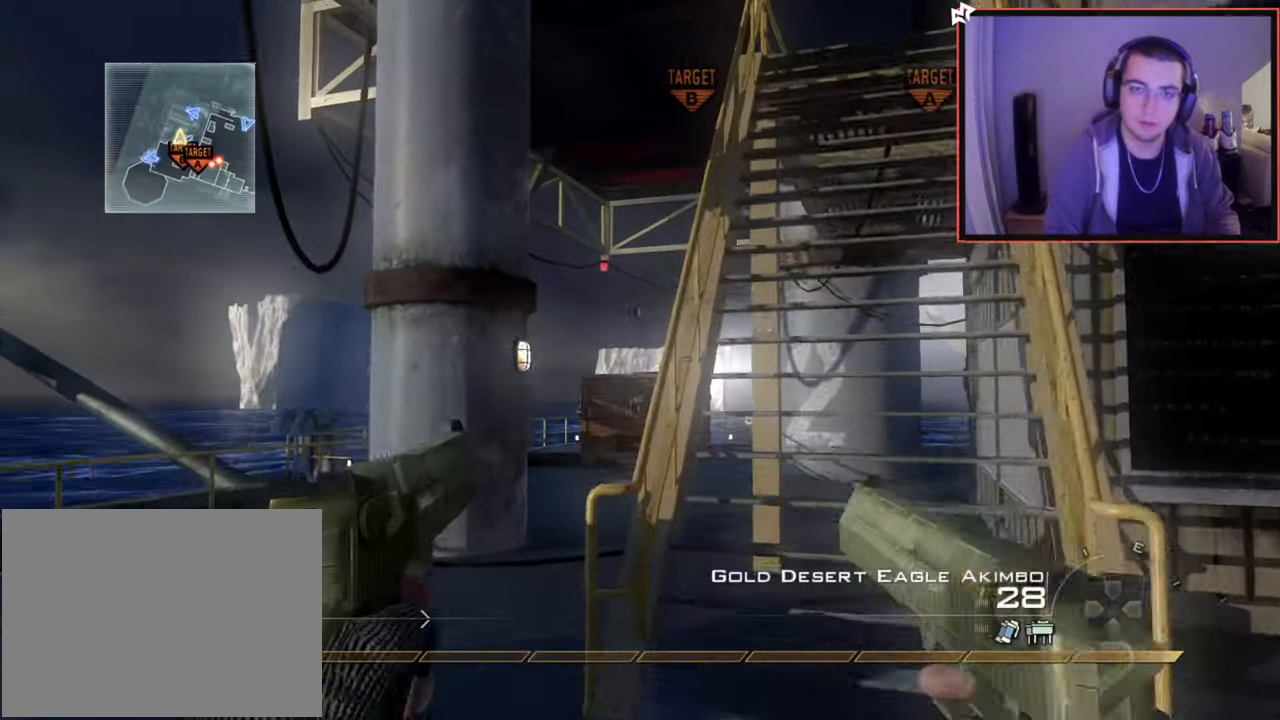
{"buttons": [], "left_stick": "up", "right_stick": "center", "events": [[66, "TRIANGLE", "down"], [150, "TRIANGLE", "up"], [300, "right_stick", "right"], [383, "right_stick", "center"]]}
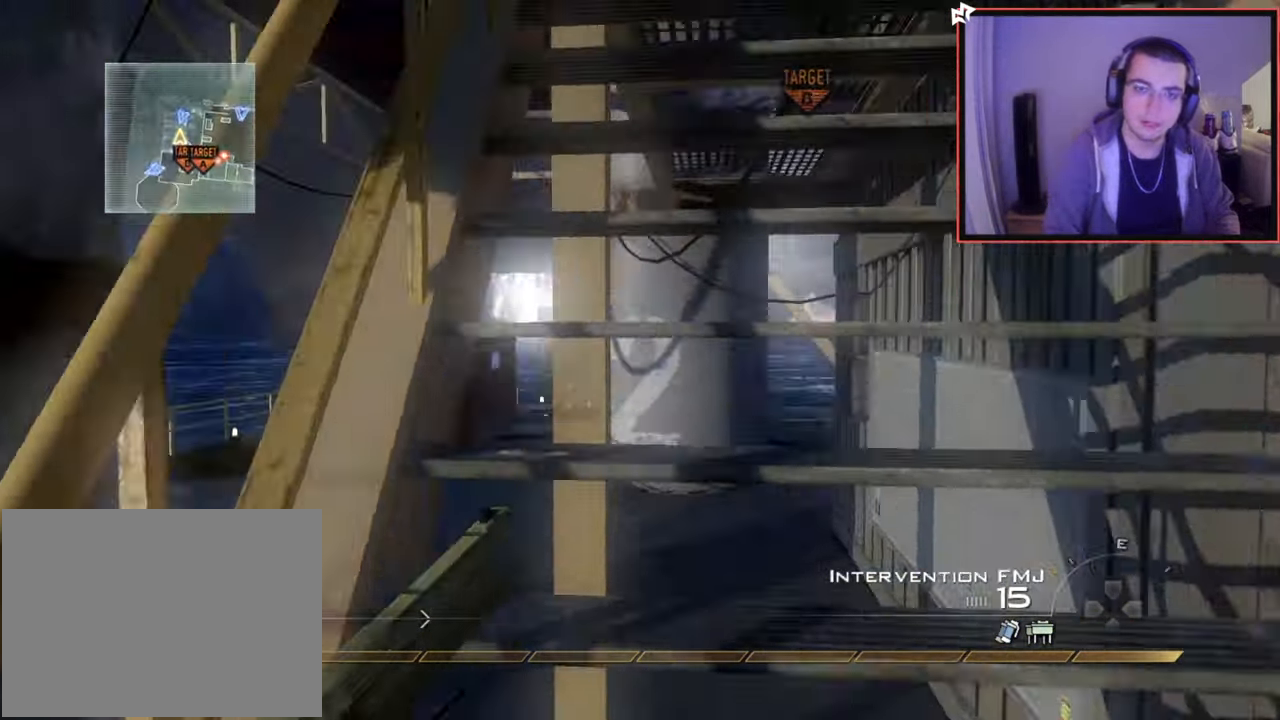
{"buttons": [], "left_stick": "up-left", "right_stick": "right", "events": [[134, "TRIANGLE", "down"], [200, "TRIANGLE", "up"], [284, "TRIANGLE", "down"], [350, "TRIANGLE", "up"], [467, "right_stick", "right"], [484, "left_stick", "up-left"]]}
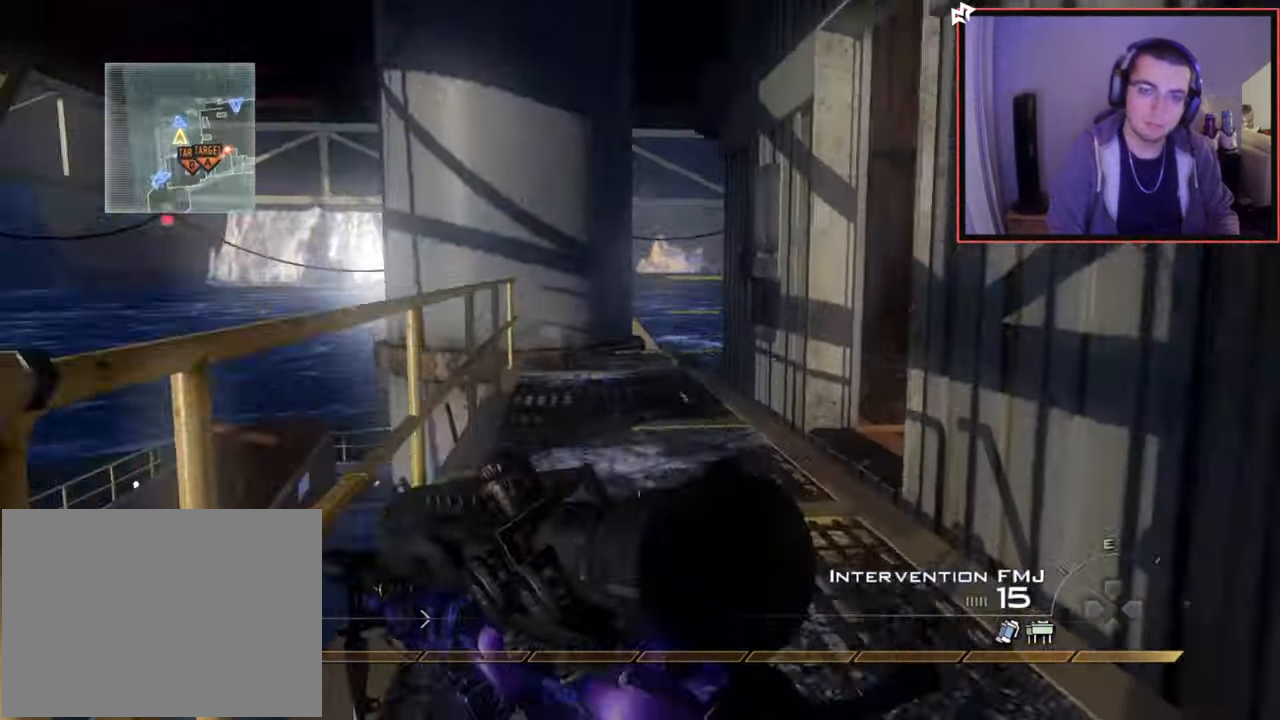
{"buttons": [], "left_stick": "center", "right_stick": "up-right", "events": [[133, "left_stick", "down-left"], [233, "right_stick", "center"], [400, "left_stick", "center"], [500, "right_stick", "up-right"]]}
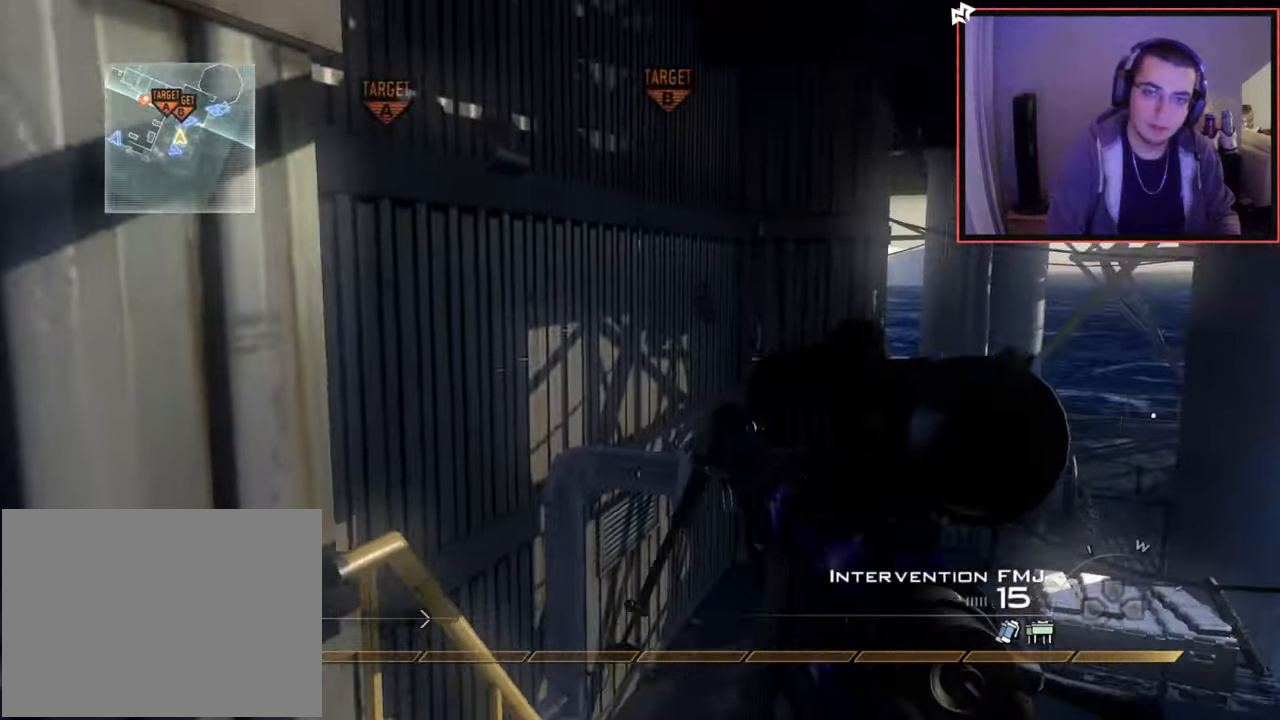
{"buttons": ["L3"], "left_stick": "up", "right_stick": "center", "events": [[50, "left_stick", "down-left"], [100, "right_stick", "center"], [217, "left_stick", "center"], [350, "left_stick", "up"], [417, "L3", "down"]]}